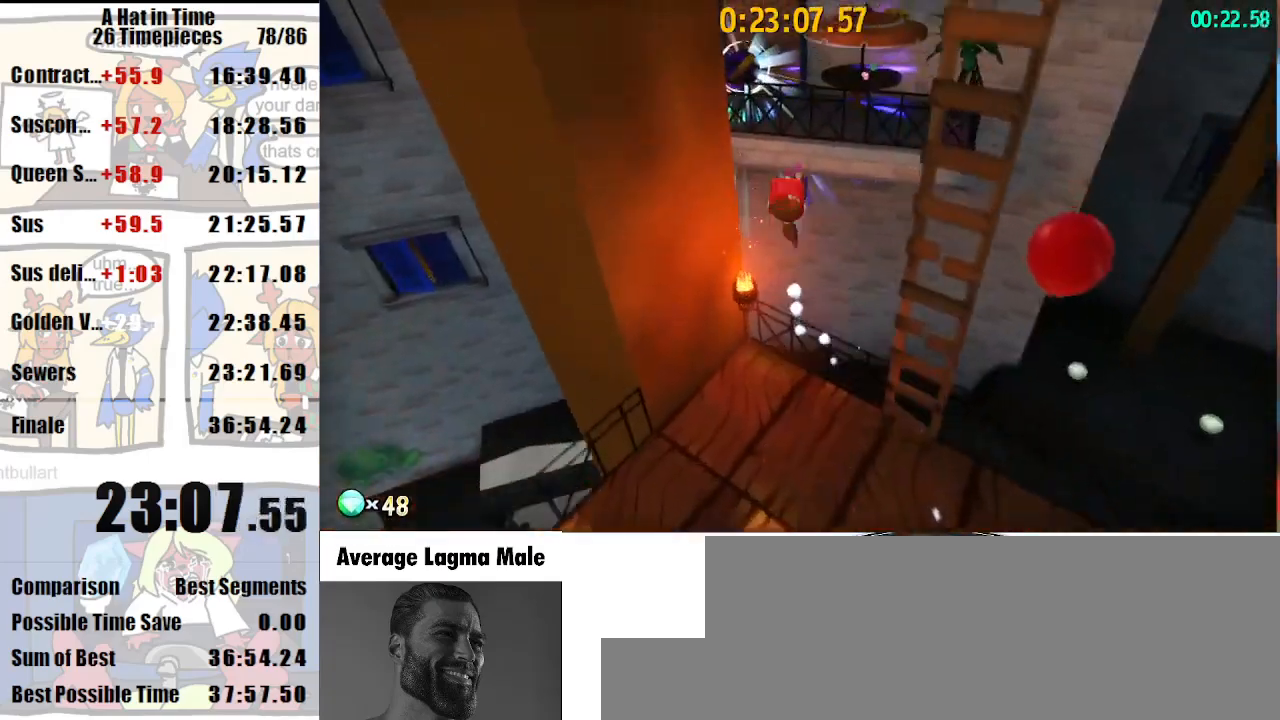
Gameplay with keyboard and mouse; each line is a JSON object with the keys and mouse buttons held at the frame after it. "events" lists presses ("down") and releases ("up") of "a", "d", "e", "lagwarps", "luigi", "q", "s", "shift", "space", "w", "mouse_left", "mouse_right", "mouse_wheel_up" and "mouse_wheel_down" between this image and that frame as [ms after this image, input, new state], when the widget could be followed in between. "mouse_left", "mouse_right", "mouse_wheel_up", "mouse_wheel_down" = the "left", "right", "wheel_up", "wheel_down" buttons of the "mouse" list. No other keys are recorded. Mouse movement is not recorded. Key names are as the overlay labels them; some are game actions (e.g. jump) rather than physical keys.
{"keys": ["w"], "mouse": [], "events": [[33, "a", "down"], [67, "mouse_right", "down"], [100, "a", "up"], [167, "mouse_right", "up"], [200, "a", "down"], [267, "mouse_right", "down"], [367, "mouse_right", "up"], [433, "a", "up"], [433, "space", "up"]]}
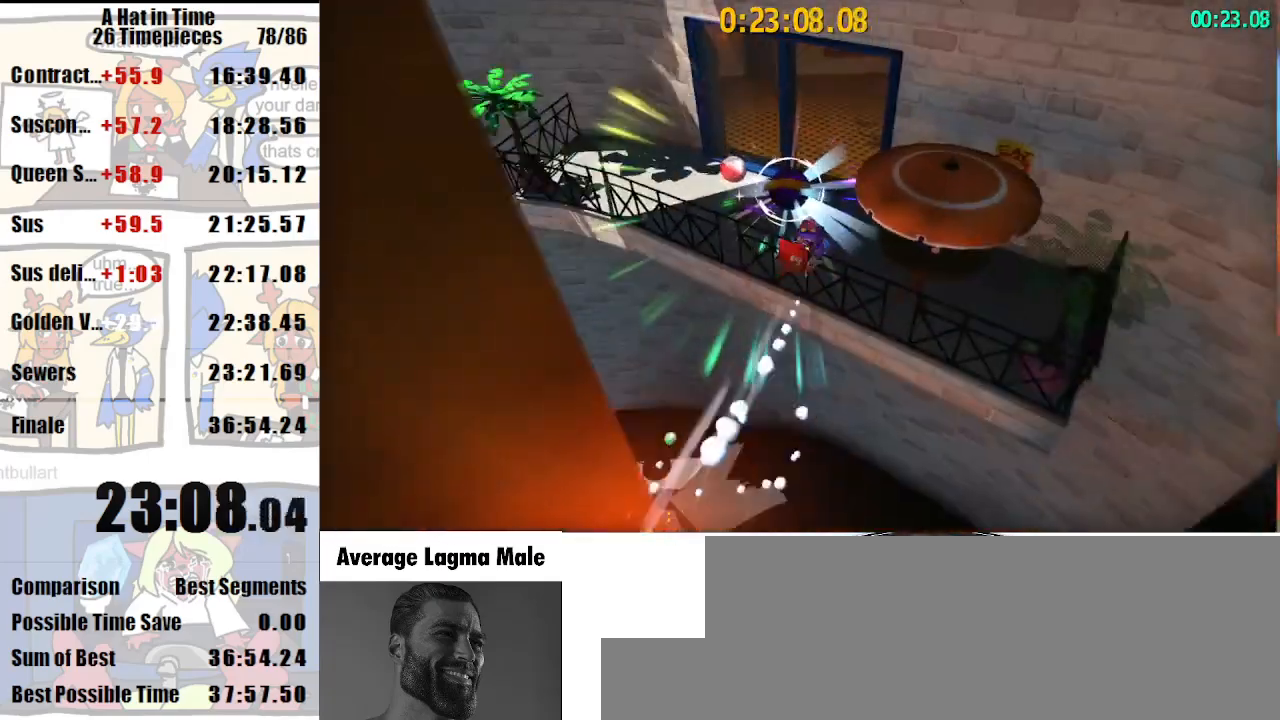
{"keys": ["a", "w"], "mouse": [], "events": [[100, "space", "down"], [267, "space", "up"], [500, "a", "down"]]}
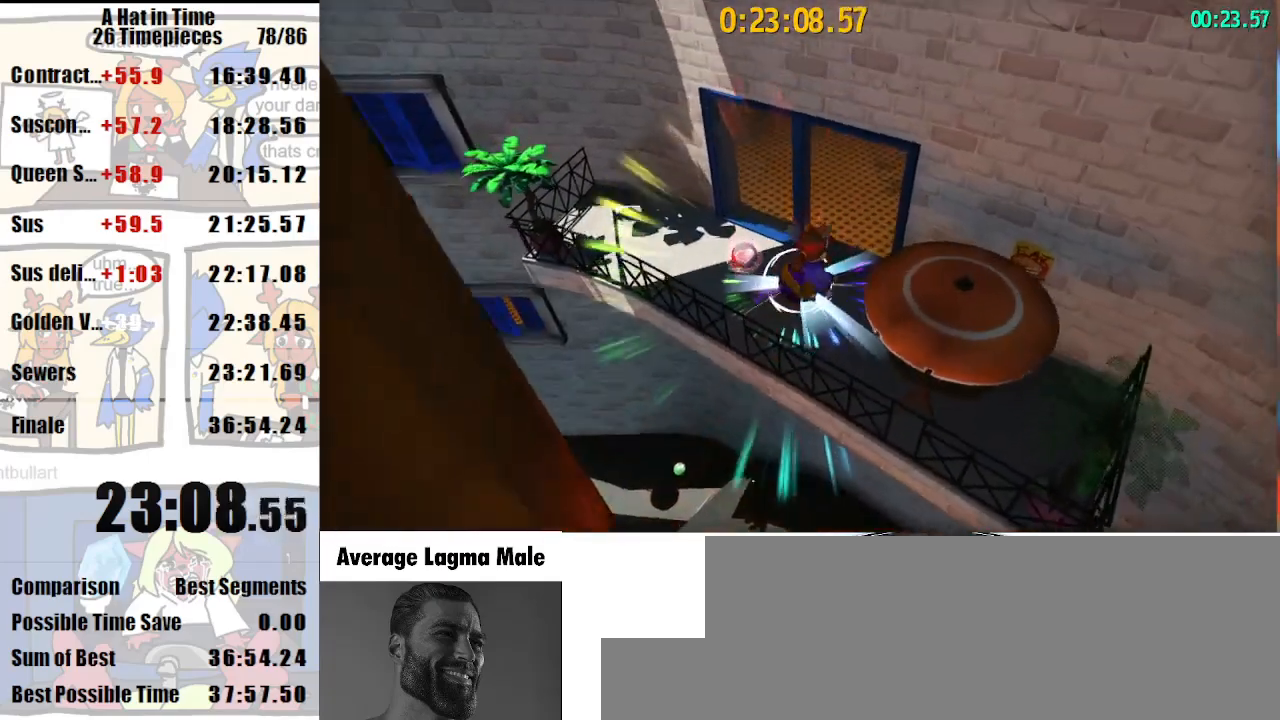
{"keys": [], "mouse": [], "events": [[300, "w", "up"], [333, "a", "up"]]}
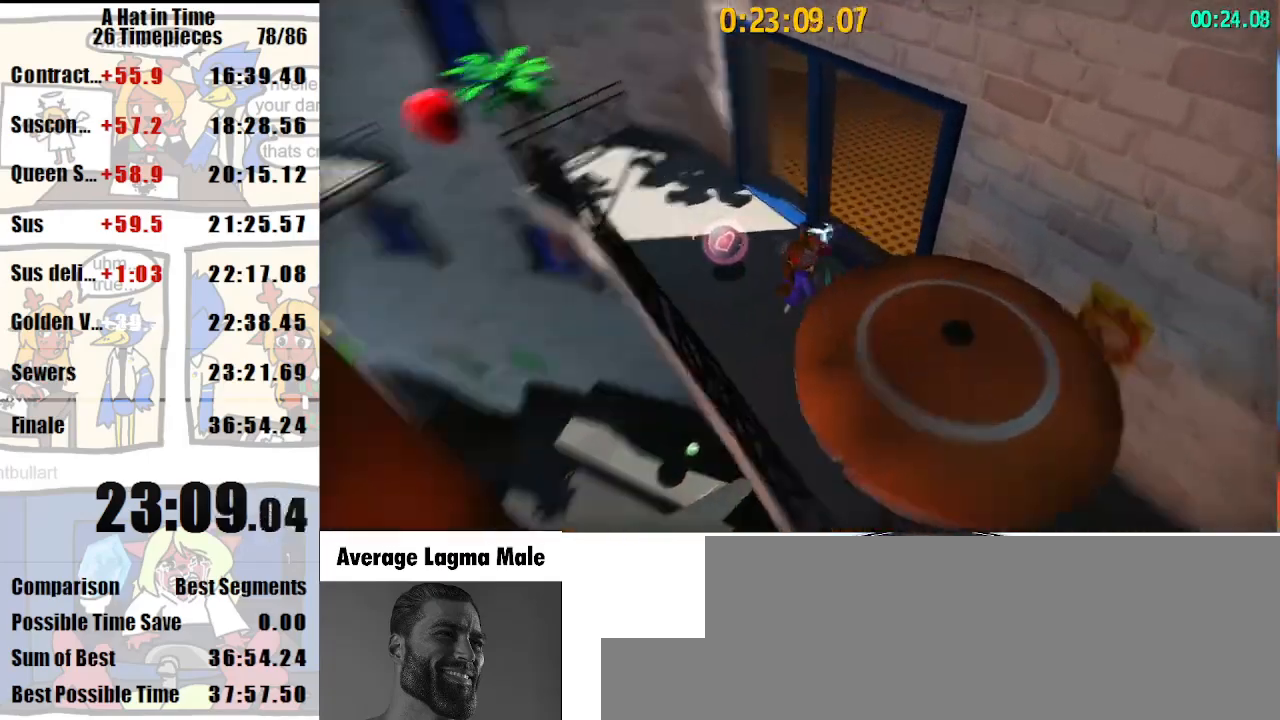
{"keys": ["s", "space"], "mouse": [], "events": [[33, "space", "down"], [200, "space", "up"], [267, "space", "down"], [333, "s", "down"]]}
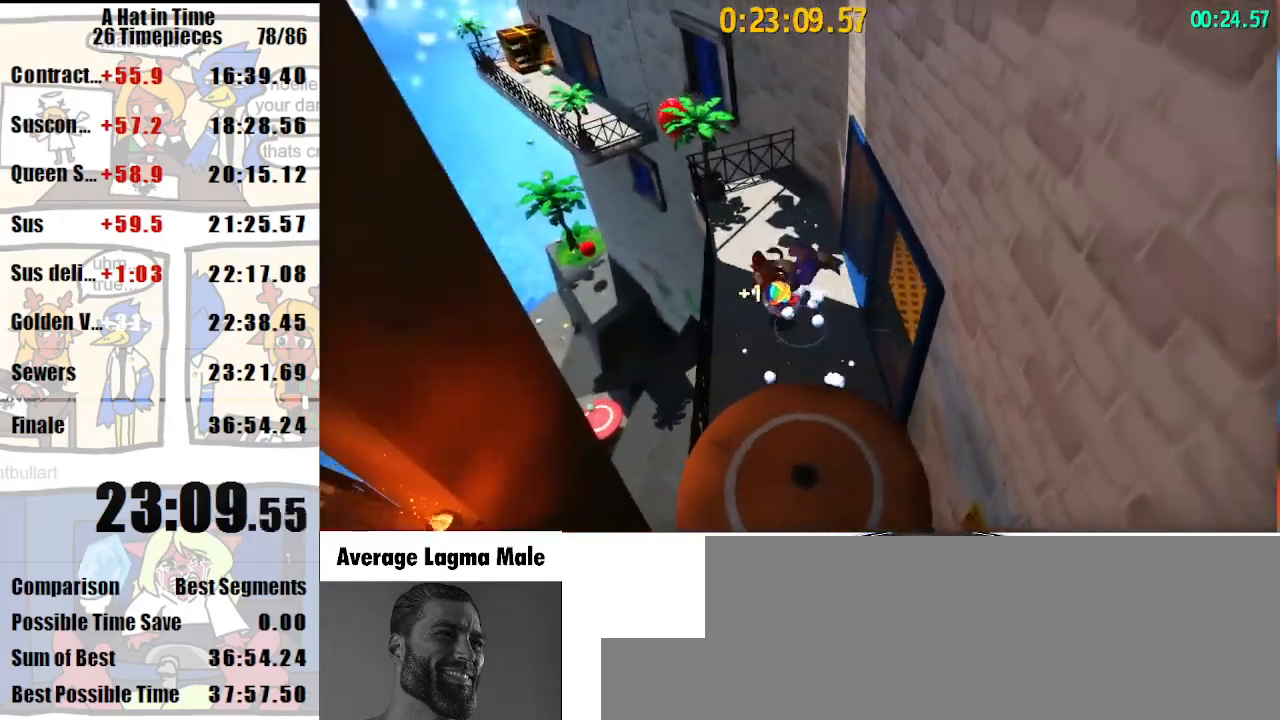
{"keys": ["d", "s"], "mouse": [], "events": [[233, "space", "up"], [367, "d", "down"]]}
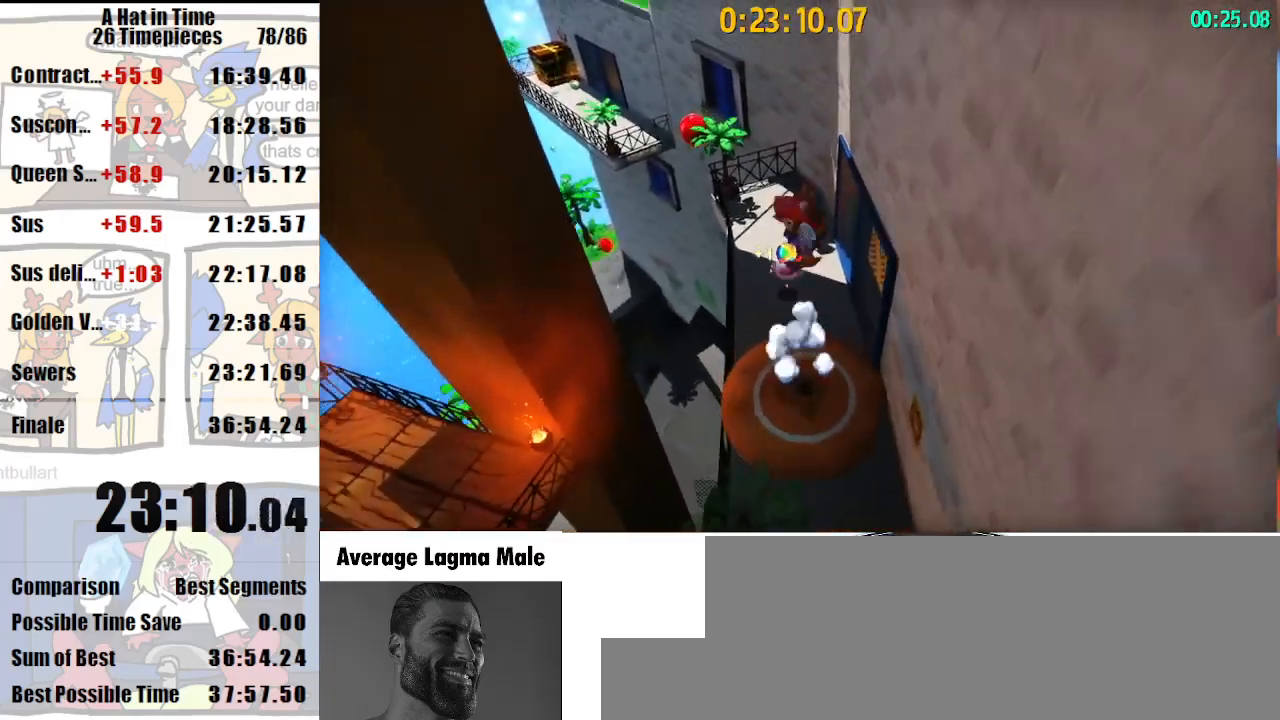
{"keys": ["s"], "mouse": [], "events": [[433, "d", "up"]]}
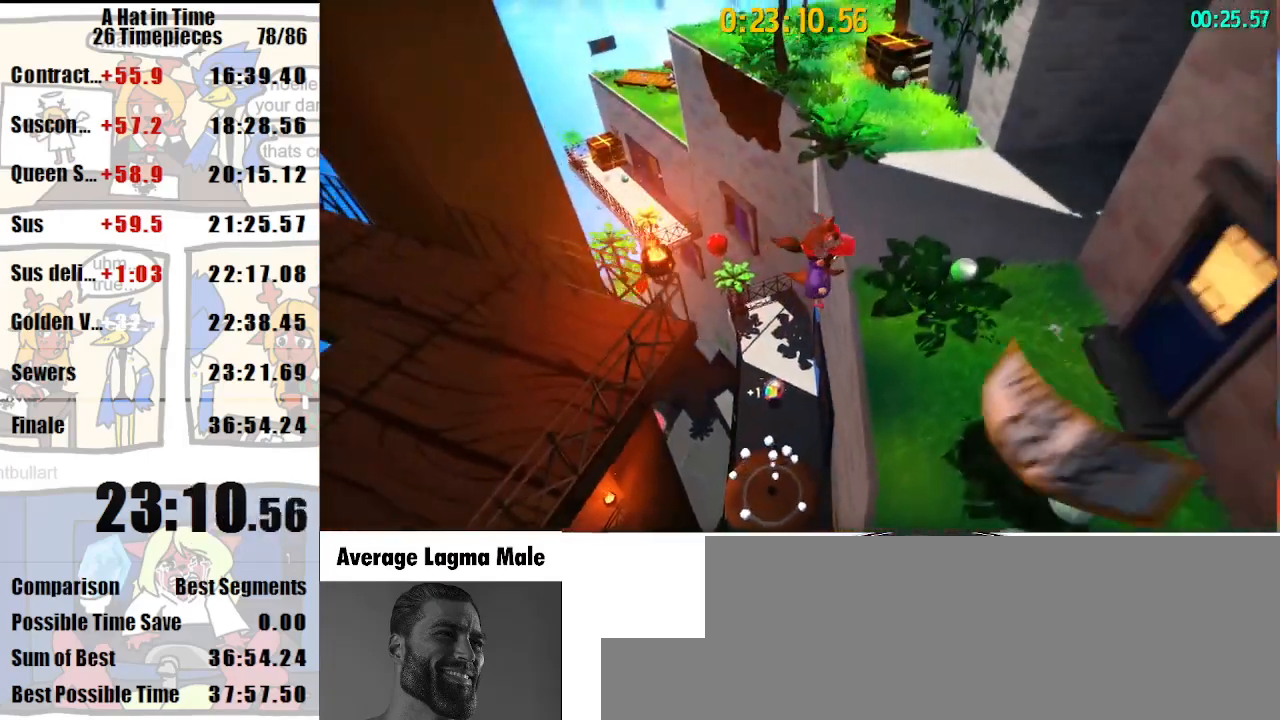
{"keys": [], "mouse": [], "events": [[433, "s", "up"]]}
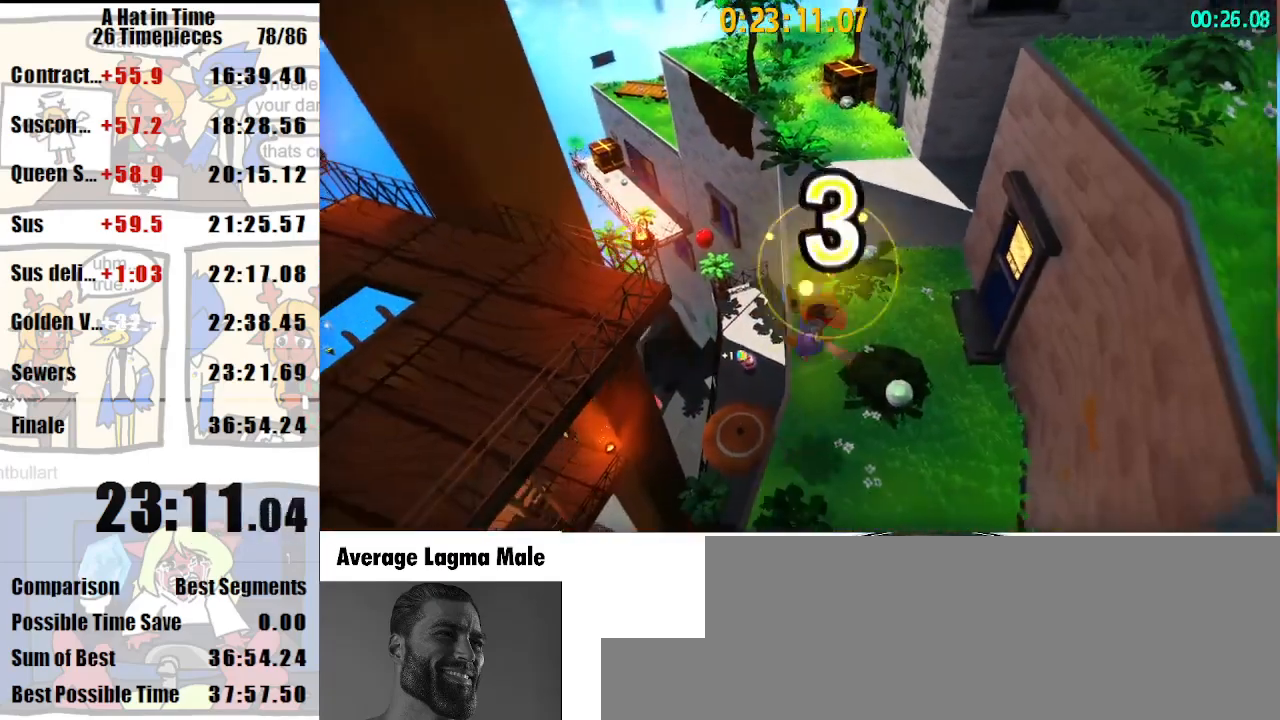
{"keys": ["shift", "w"], "mouse": [], "events": [[33, "space", "down"], [33, "w", "down"], [133, "mouse_right", "down"], [133, "space", "up"], [167, "shift", "down"], [233, "mouse_right", "up"]]}
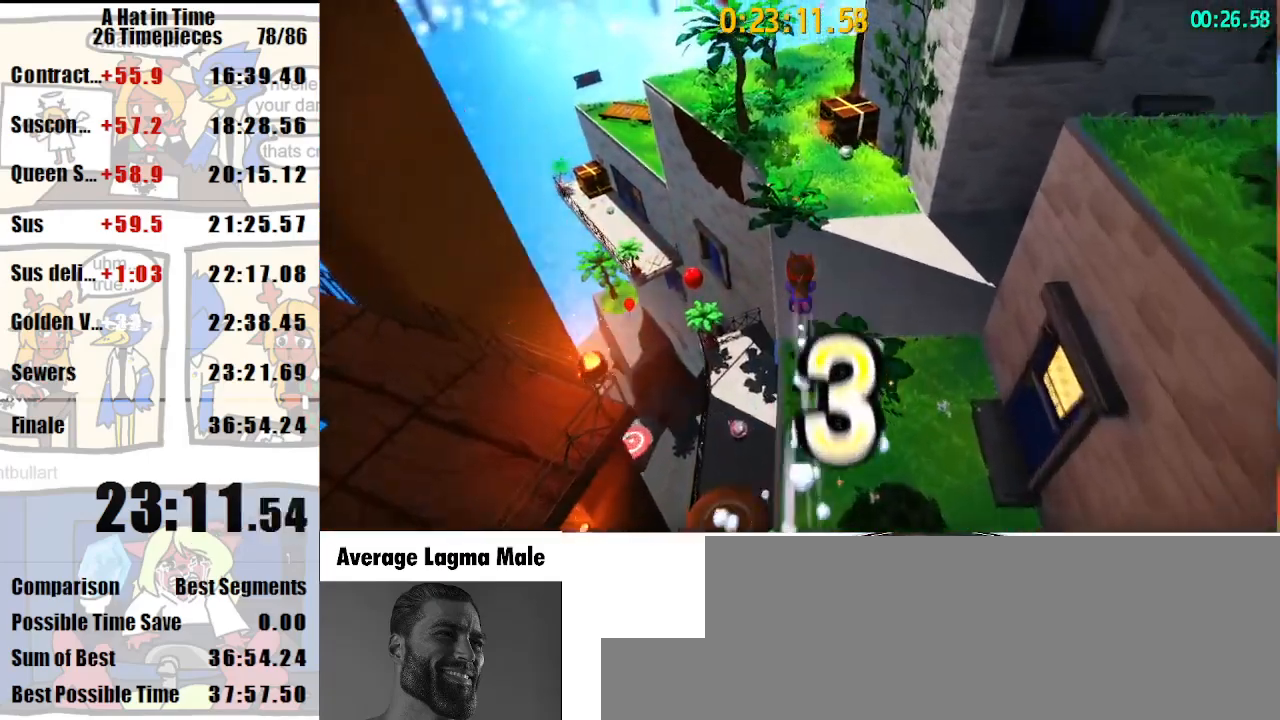
{"keys": ["shift", "w"], "mouse": [], "events": [[100, "a", "down"], [233, "a", "up"]]}
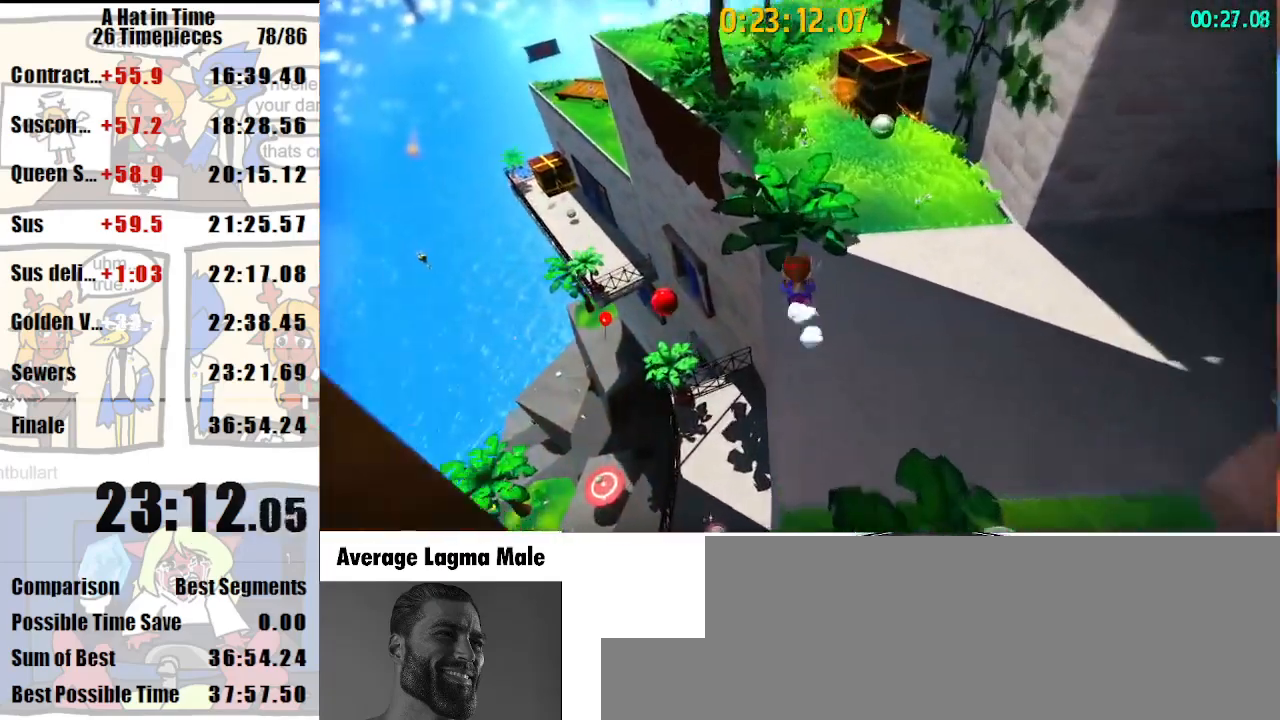
{"keys": ["d", "shift", "w"], "mouse": ["right"], "events": [[33, "mouse_right", "down"], [67, "mouse_right", "up"], [167, "mouse_right", "down"], [500, "d", "down"]]}
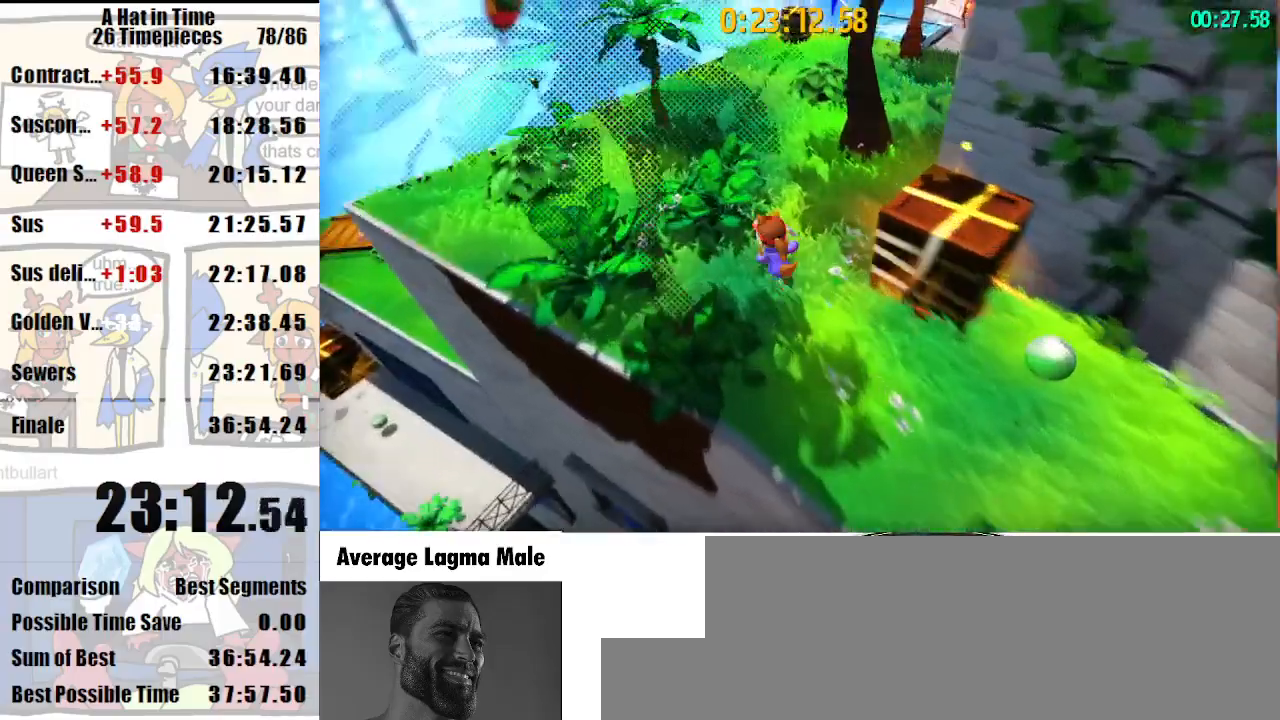
{"keys": ["d", "shift", "w"], "mouse": ["right"], "events": [[267, "mouse_right", "up"], [400, "d", "up"], [467, "mouse_right", "down"], [500, "d", "down"]]}
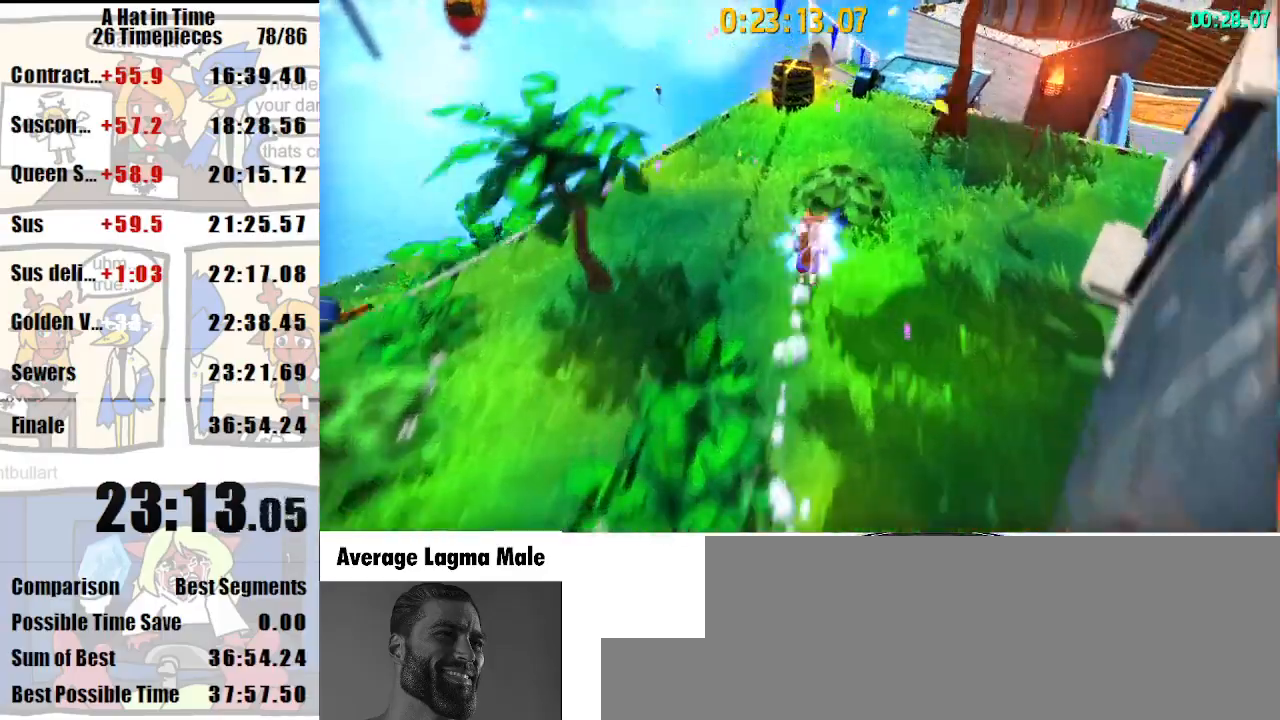
{"keys": ["d", "shift", "w"], "mouse": [], "events": [[33, "mouse_right", "up"]]}
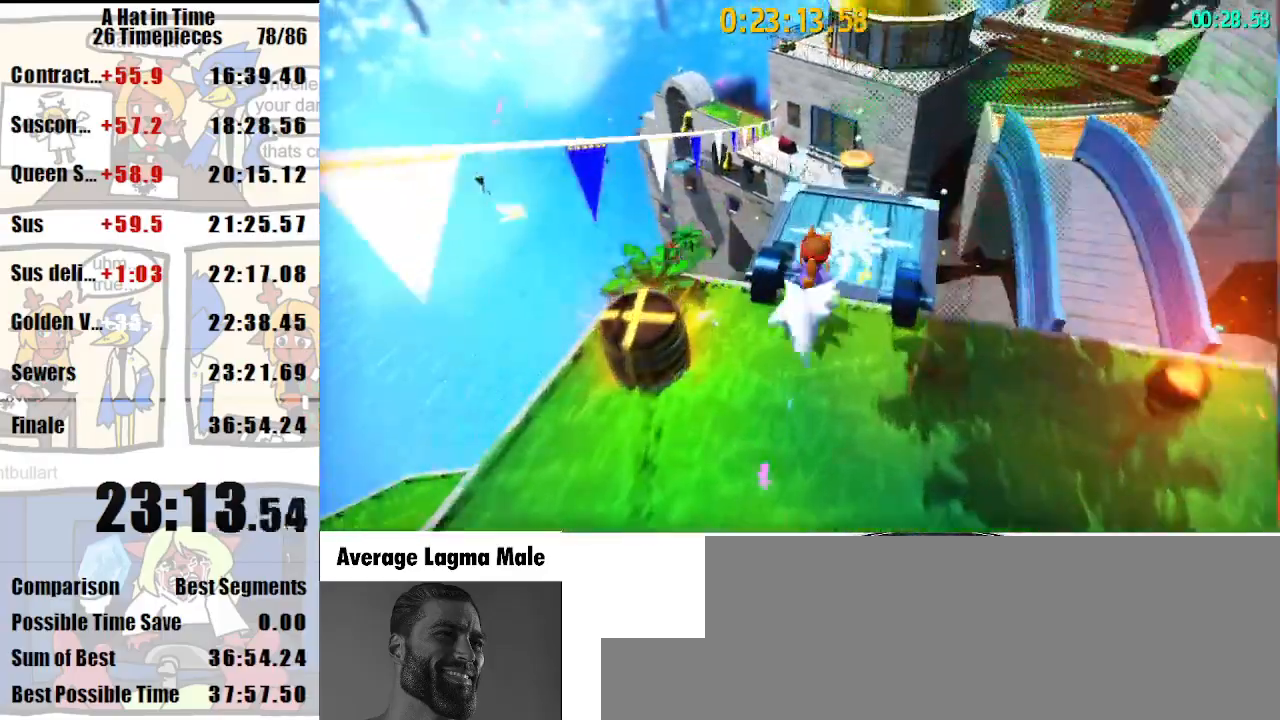
{"keys": ["shift", "space", "w"], "mouse": [], "events": [[33, "d", "up"], [500, "space", "down"]]}
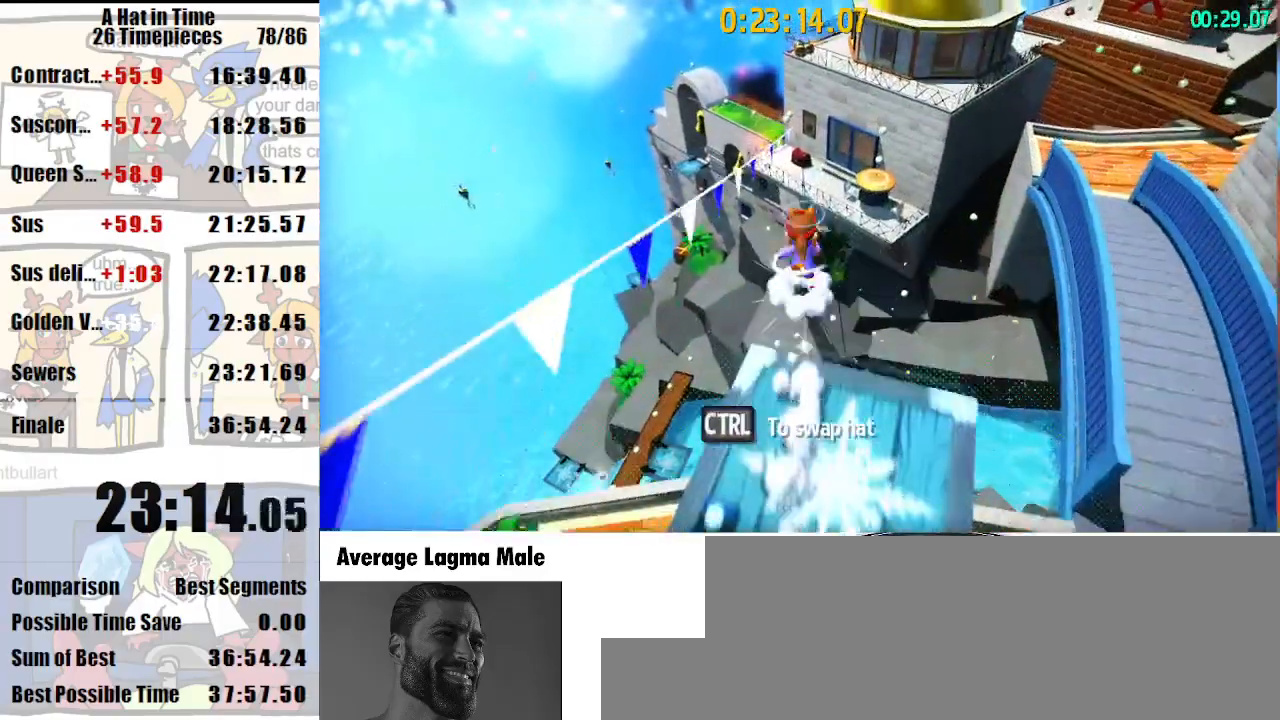
{"keys": ["shift", "w"], "mouse": [], "events": [[33, "space", "up"], [133, "space", "down"], [167, "space", "up"]]}
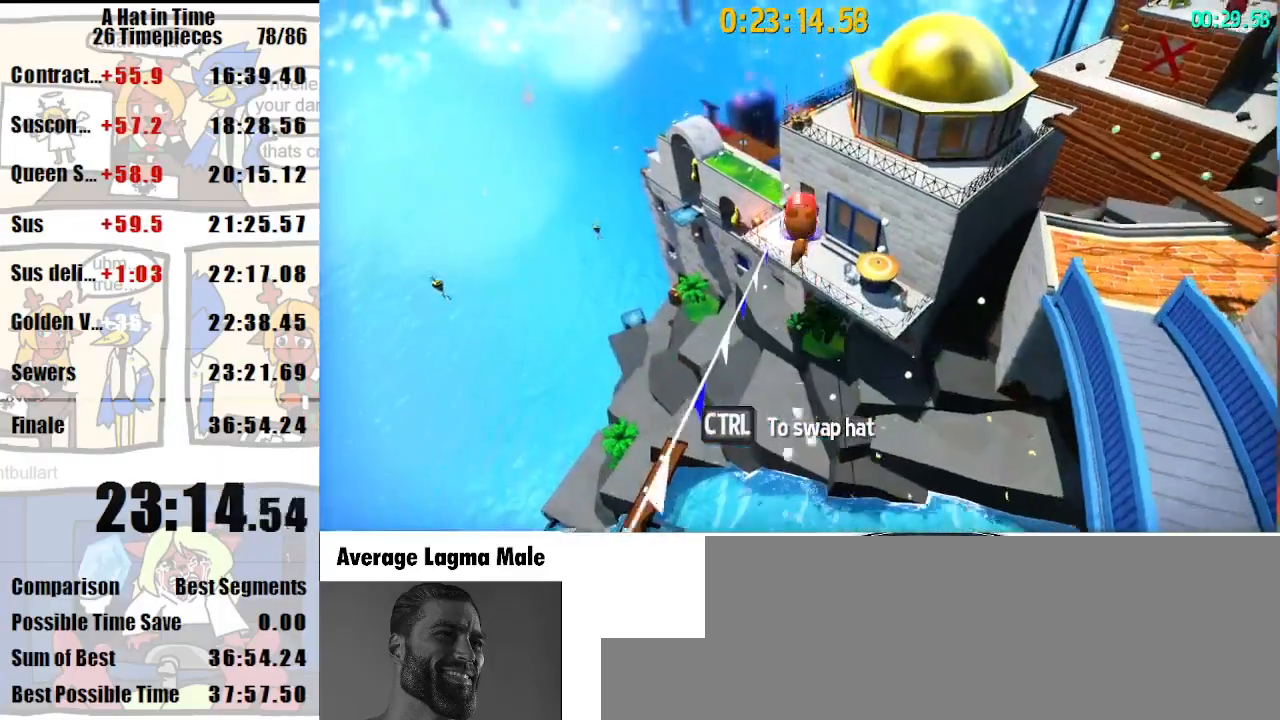
{"keys": ["shift", "w"], "mouse": [], "events": [[333, "d", "down"], [433, "d", "up"]]}
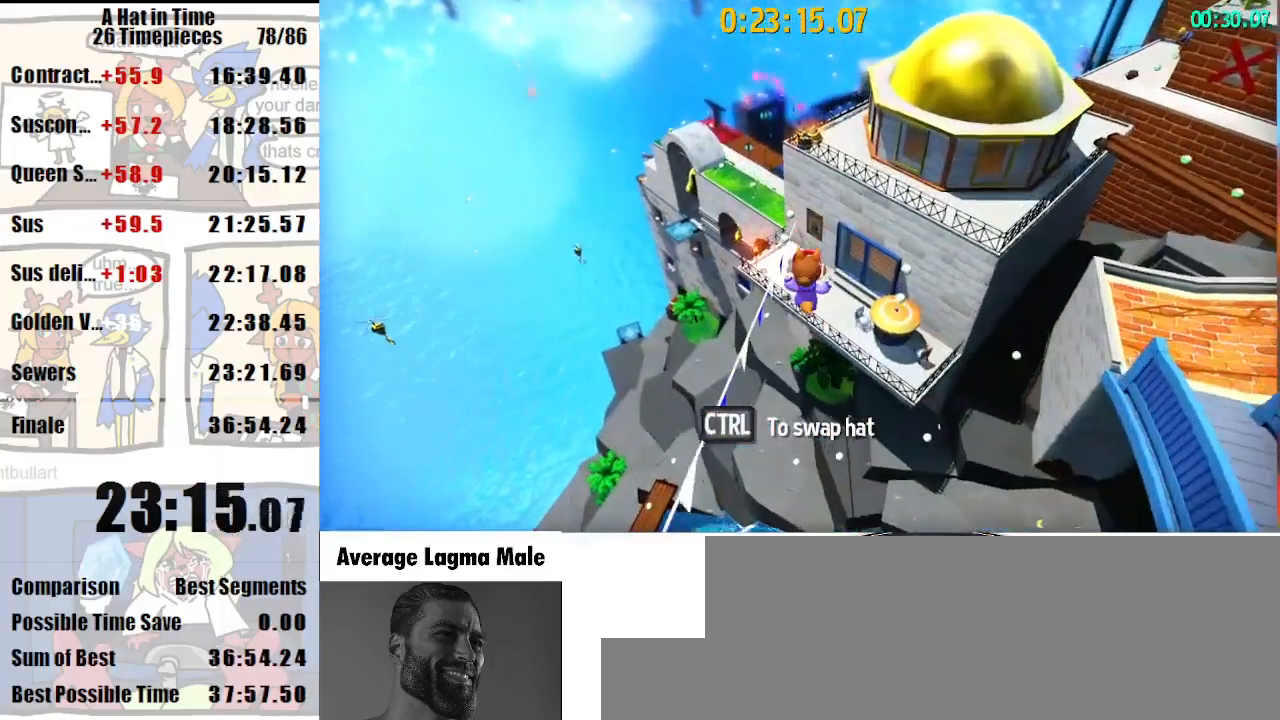
{"keys": ["shift", "w"], "mouse": [], "events": []}
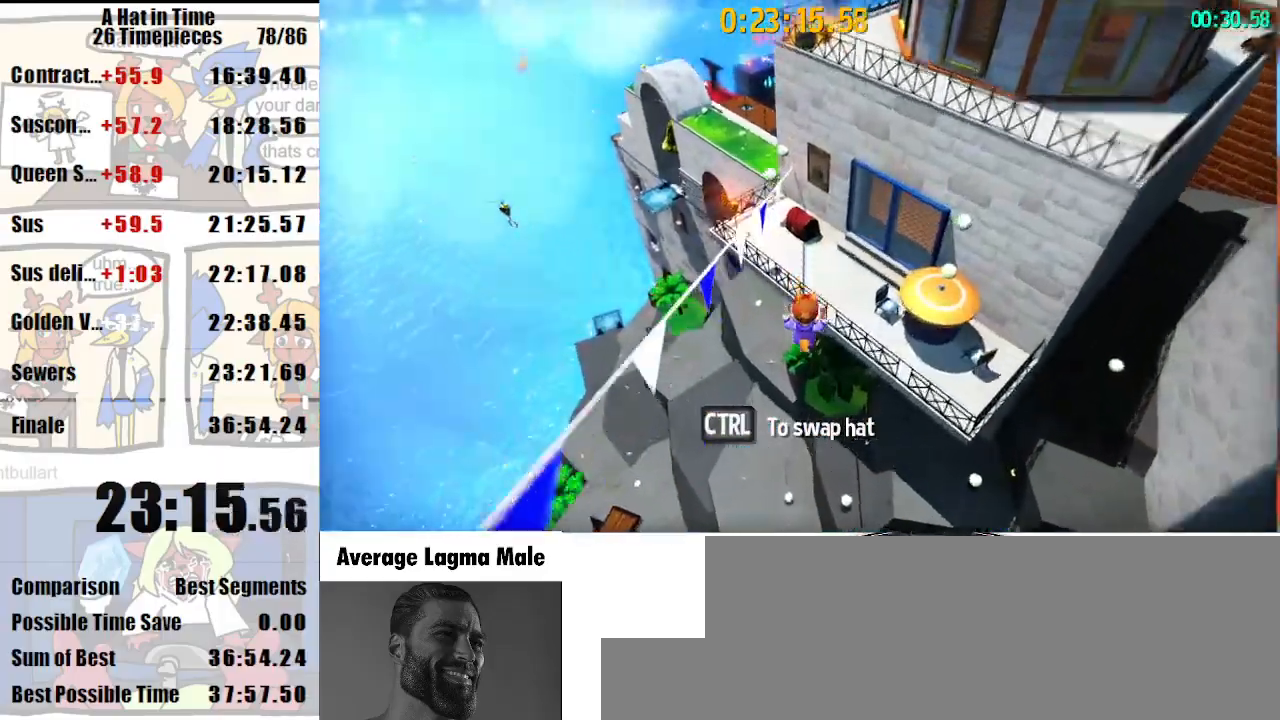
{"keys": ["shift", "w"], "mouse": [], "events": [[133, "mouse_right", "down"], [233, "mouse_right", "up"]]}
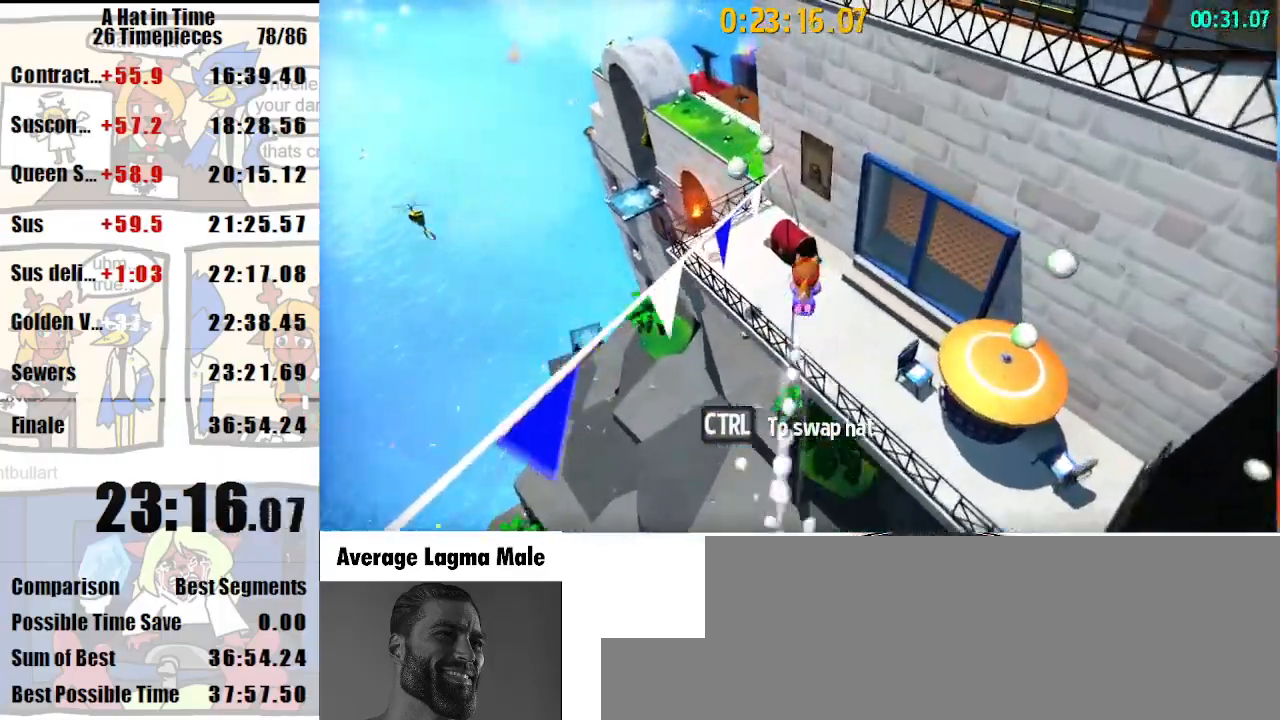
{"keys": ["shift"], "mouse": [], "events": [[200, "mouse_right", "down"], [233, "a", "down"], [267, "a", "up"], [267, "mouse_right", "up"], [367, "w", "up"]]}
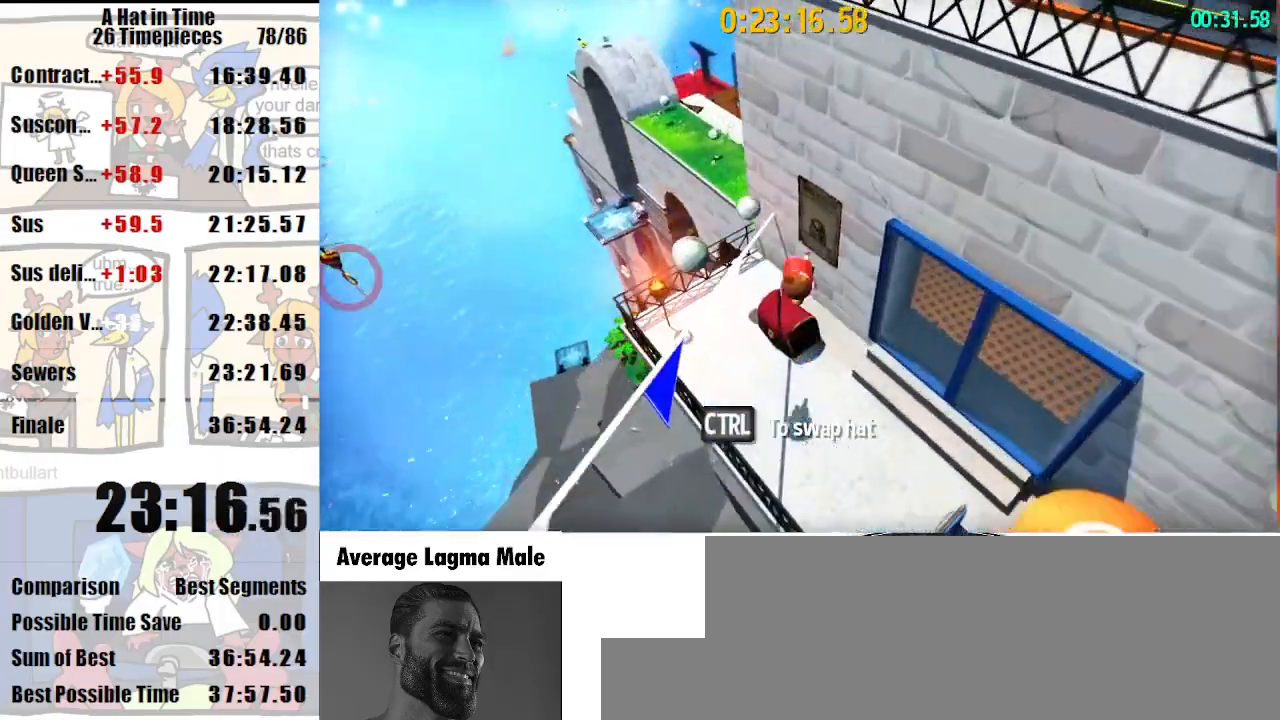
{"keys": ["shift"], "mouse": [], "events": []}
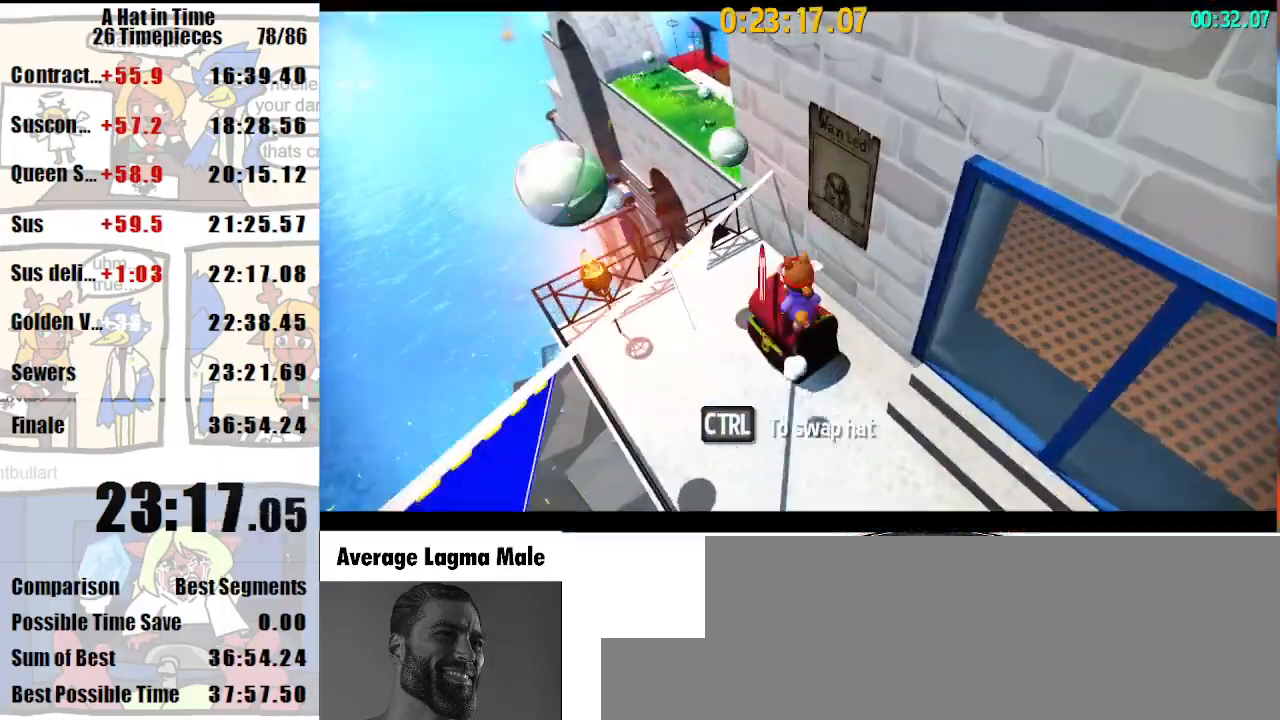
{"keys": ["a", "shift", "w"], "mouse": [], "events": [[33, "a", "down"], [33, "w", "down"]]}
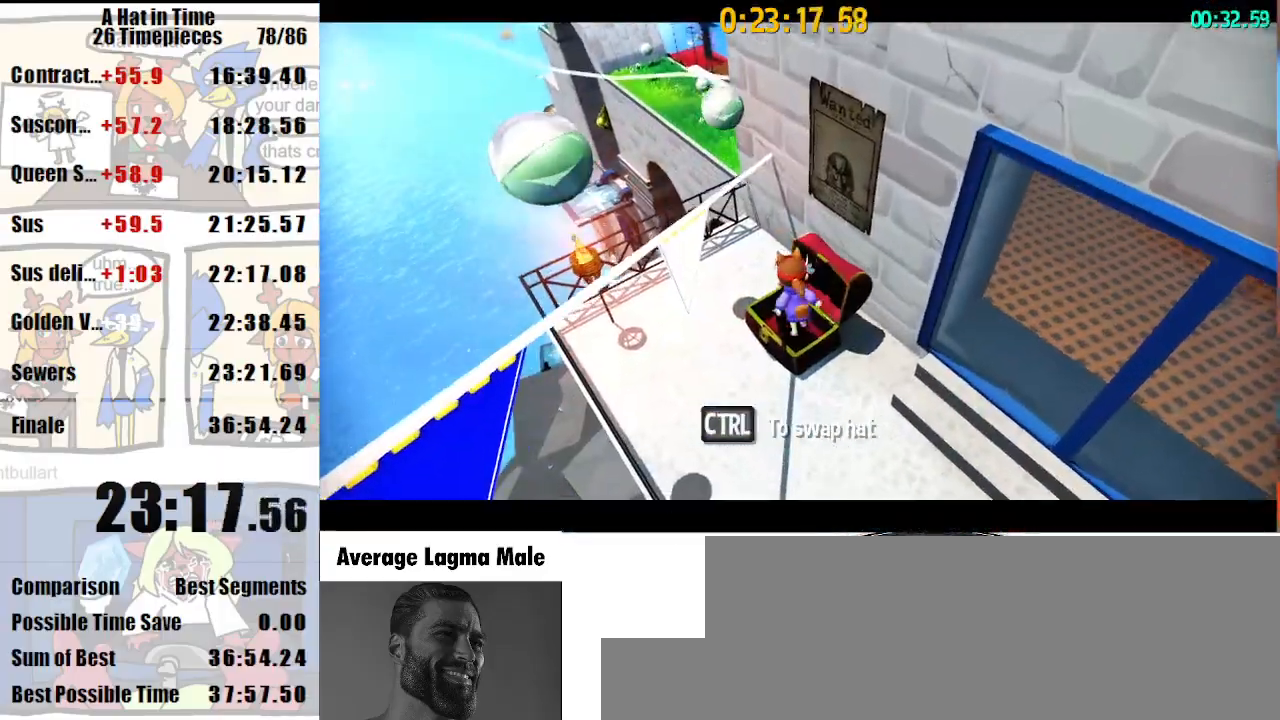
{"keys": ["a", "shift", "w"], "mouse": [], "events": [[200, "space", "down"], [233, "space", "up"], [300, "space", "down"], [433, "space", "up"]]}
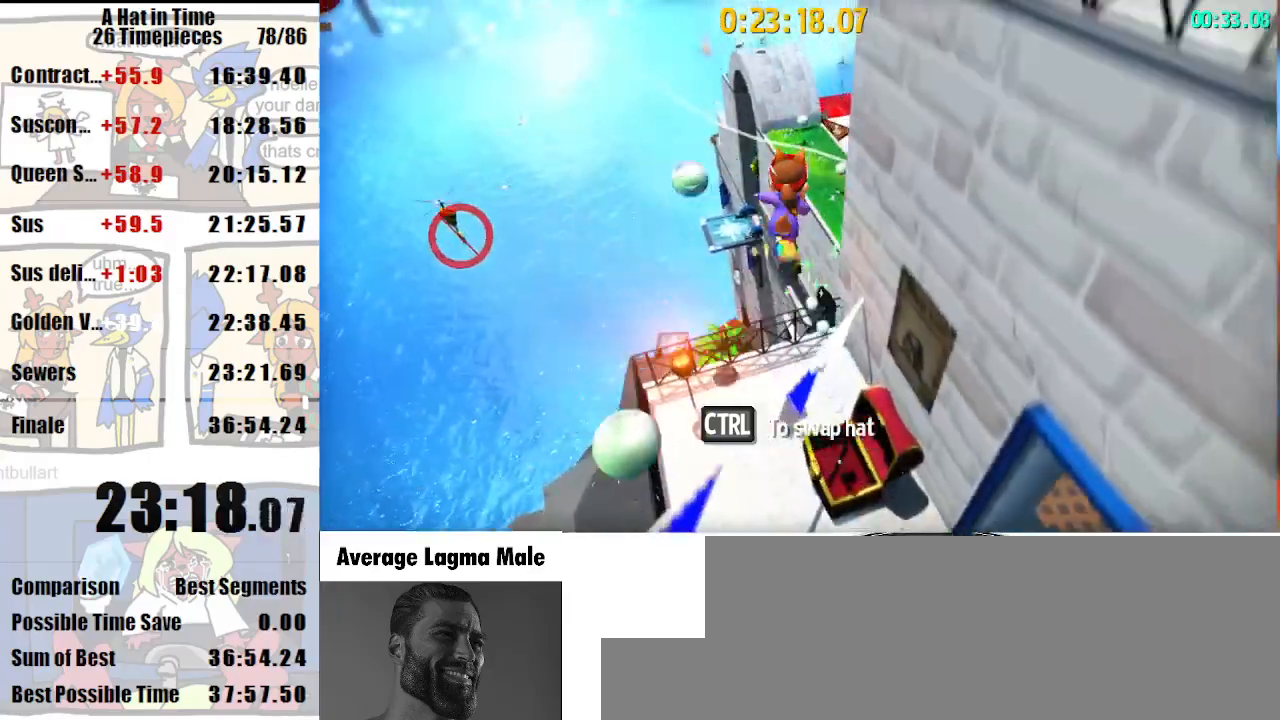
{"keys": ["shift", "w"], "mouse": [], "events": [[67, "a", "up"]]}
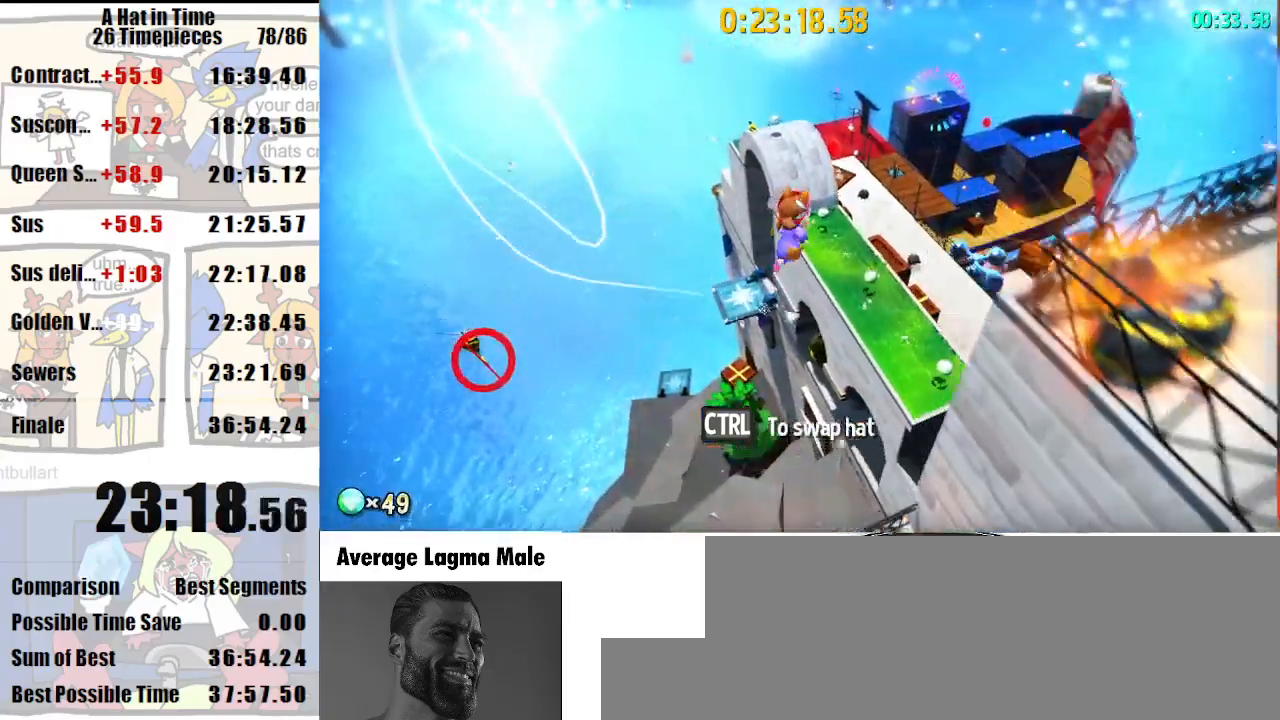
{"keys": ["shift", "w"], "mouse": [], "events": []}
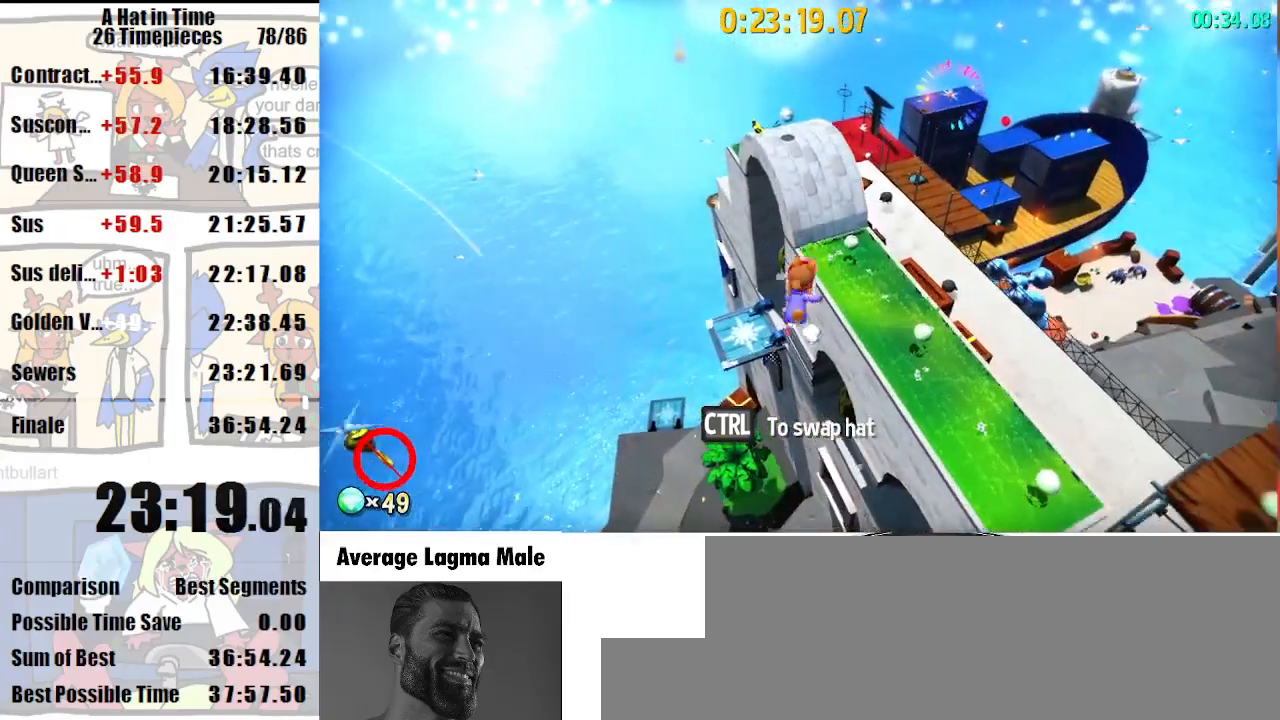
{"keys": ["shift", "w"], "mouse": [], "events": [[33, "space", "down"], [133, "space", "up"], [233, "mouse_right", "down"], [367, "mouse_right", "up"]]}
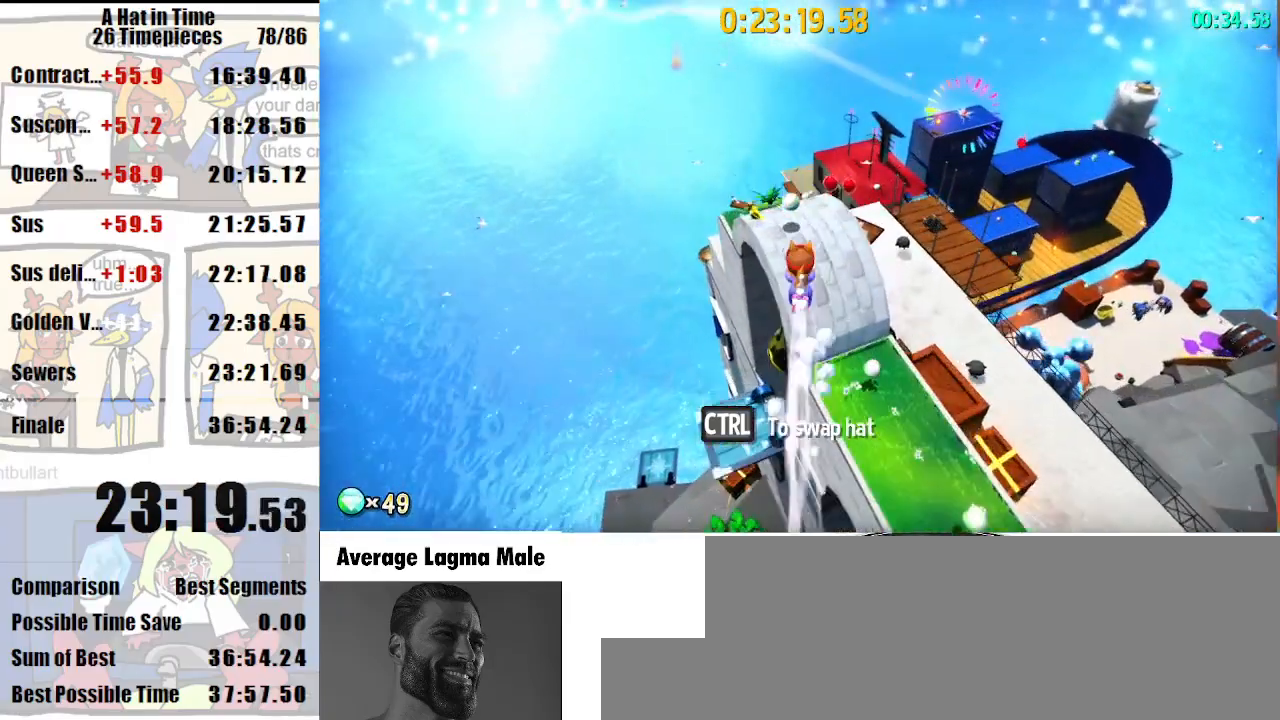
{"keys": ["shift", "w"], "mouse": [], "events": [[100, "a", "down"], [200, "a", "up"], [333, "d", "down"], [500, "d", "up"]]}
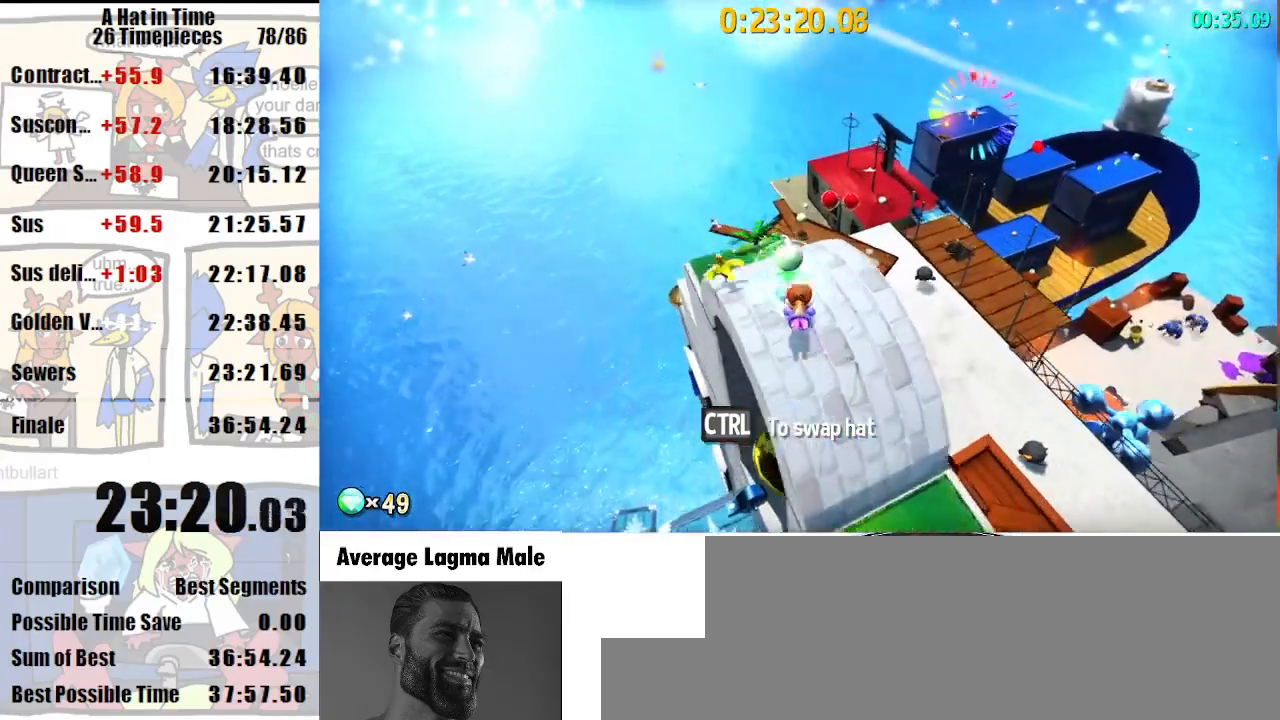
{"keys": ["shift", "w"], "mouse": [], "events": []}